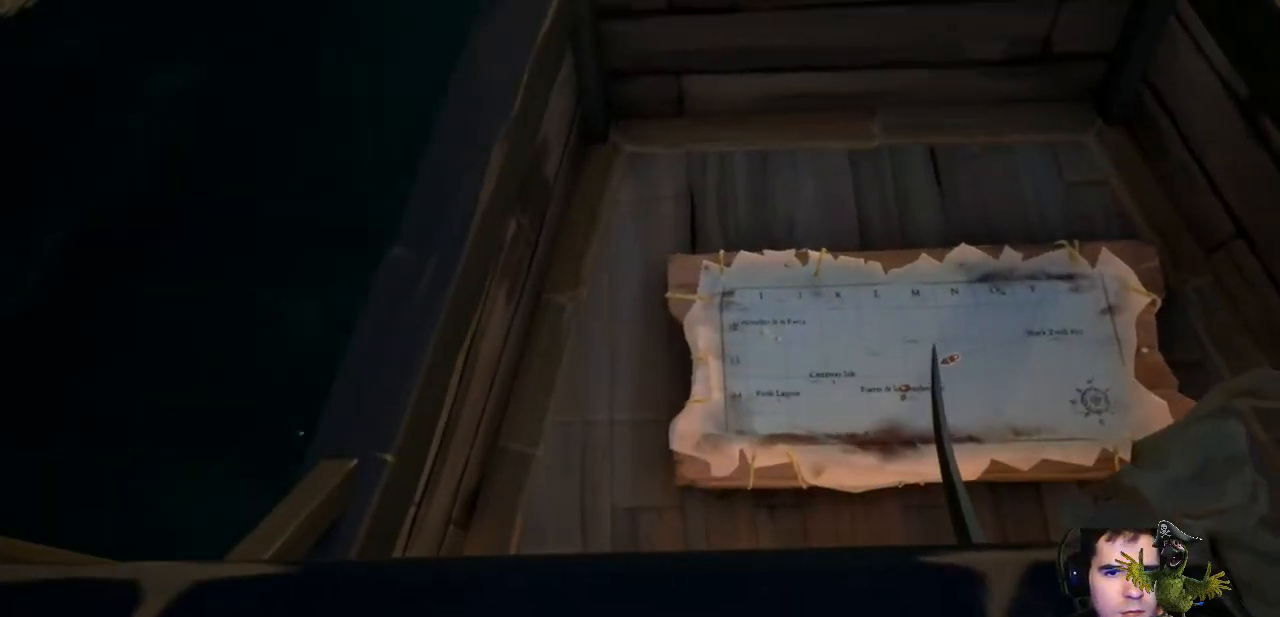
Gameplay with a controller (Xbox layout); each line is a JSON object with the inputs held at the frame after it. "events" lists button and stick changes between this image and that frame as [ms after this image, input, new state], when the widget could be followed in between. Not read: SHARE.
{"buttons": [], "left_stick": "center", "right_stick": "center", "events": []}
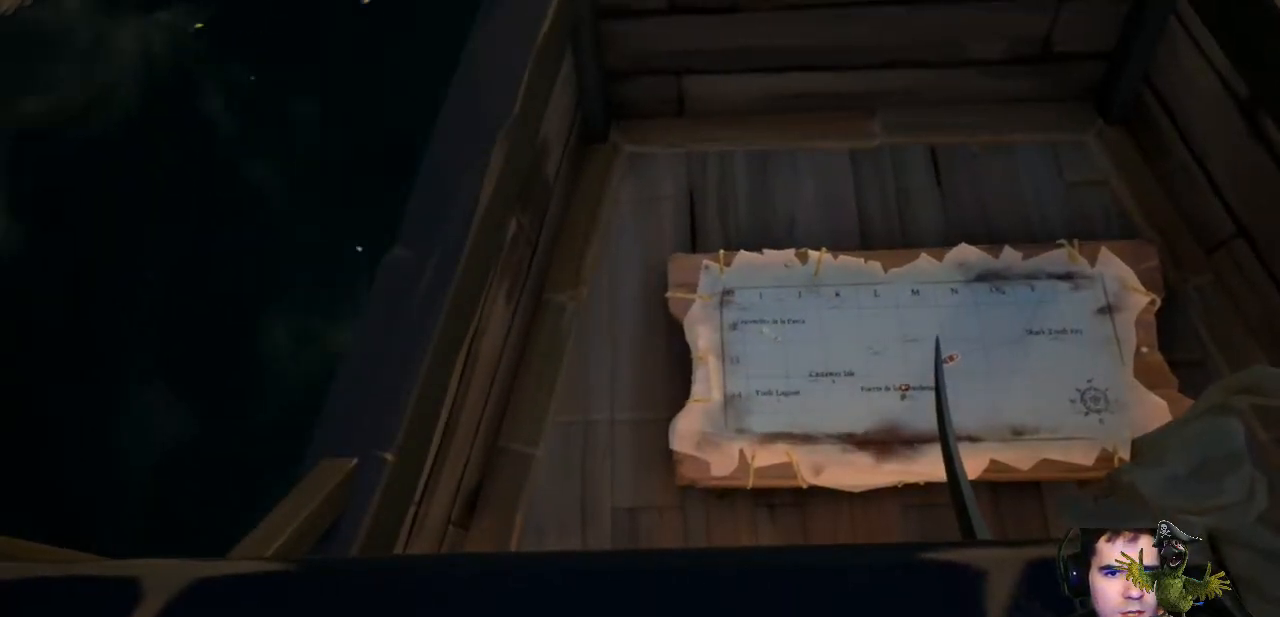
{"buttons": [], "left_stick": "center", "right_stick": "center", "events": []}
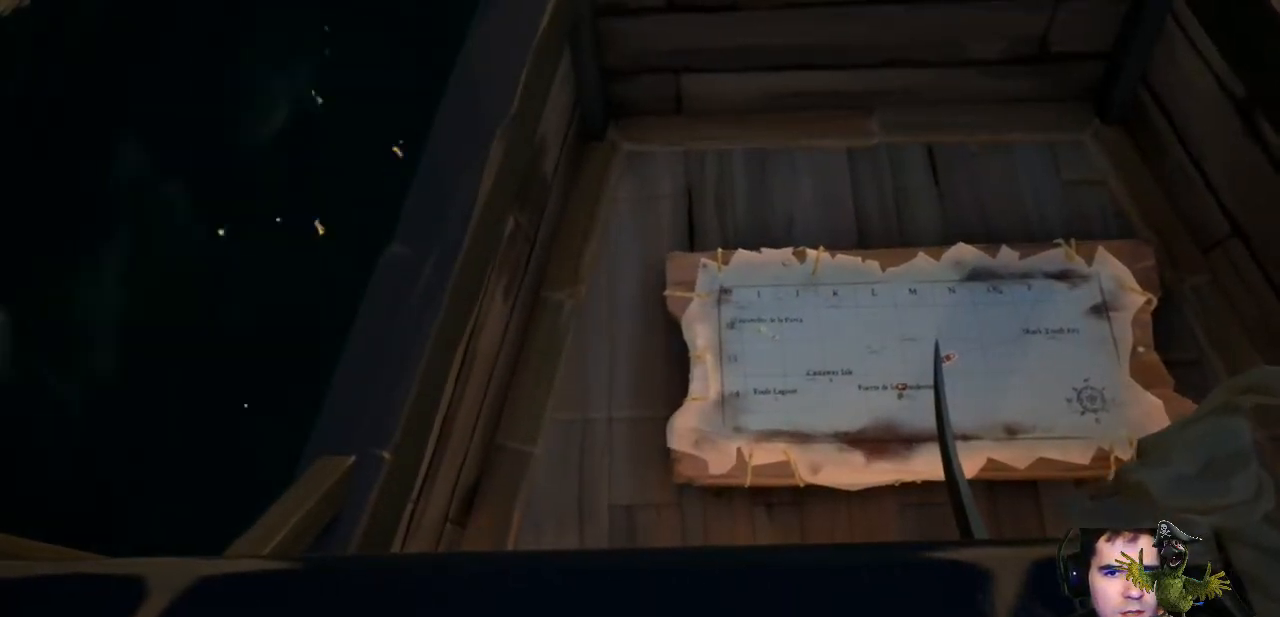
{"buttons": [], "left_stick": "center", "right_stick": "center", "events": []}
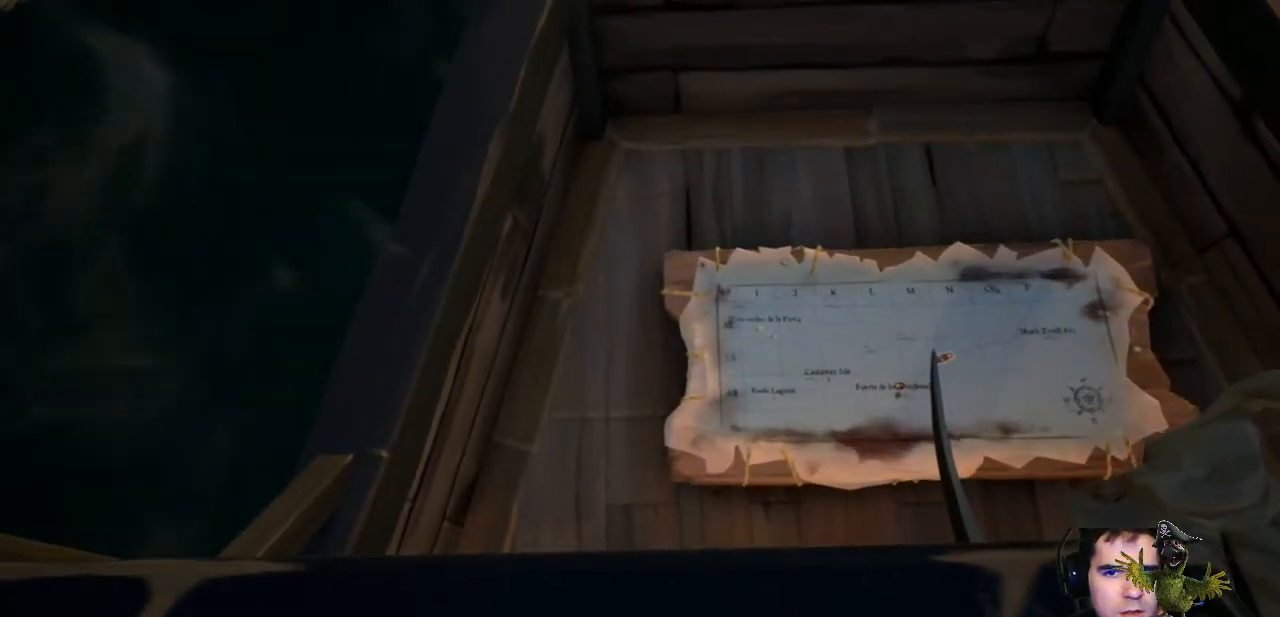
{"buttons": [], "left_stick": "center", "right_stick": "center", "events": []}
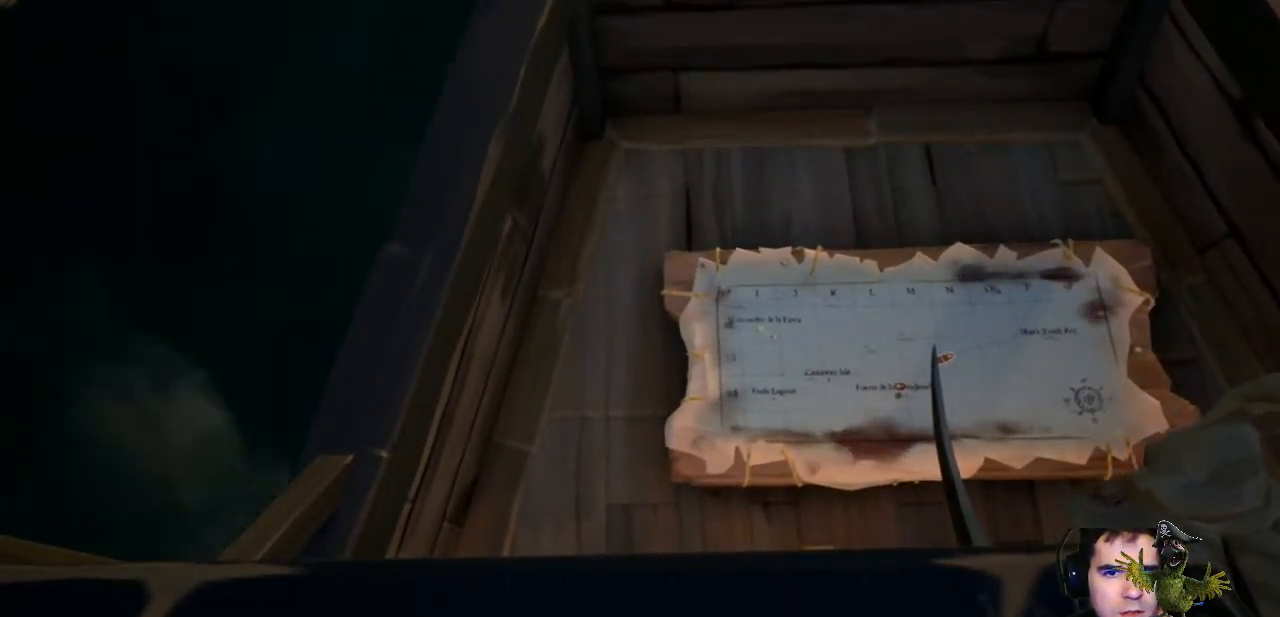
{"buttons": [], "left_stick": "center", "right_stick": "center", "events": []}
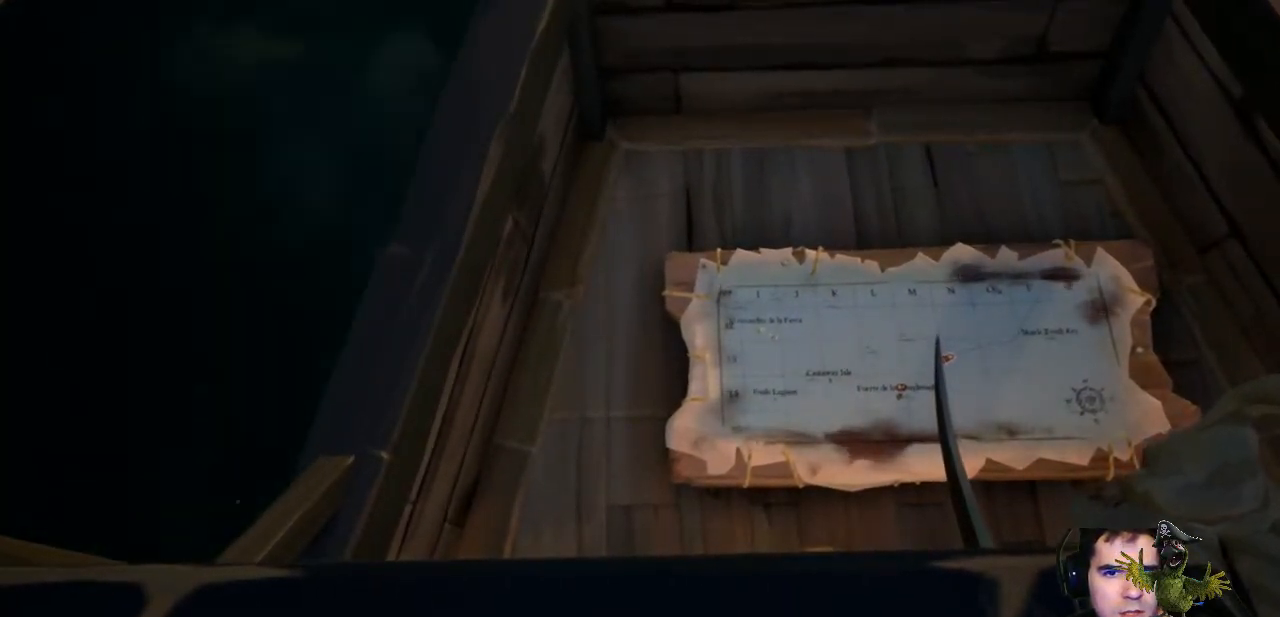
{"buttons": [], "left_stick": "down-left", "right_stick": "left", "events": [[500, "left_stick", "down-left"], [500, "right_stick", "left"]]}
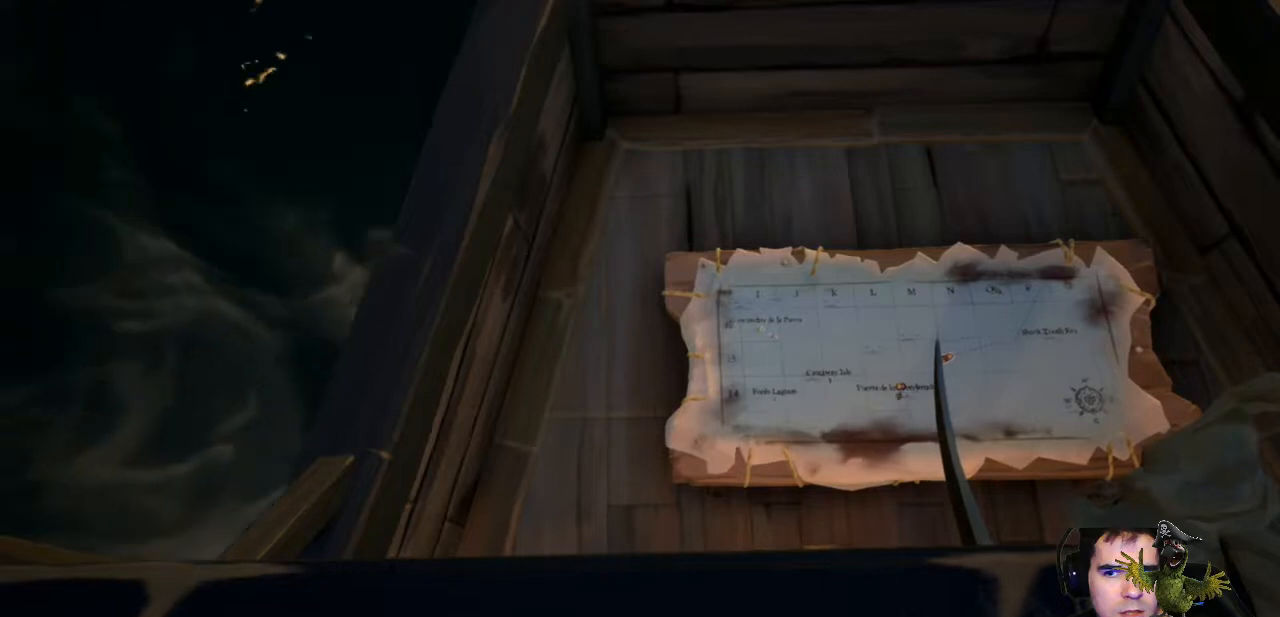
{"buttons": [], "left_stick": "down-right", "right_stick": "left", "events": [[433, "left_stick", "down-right"]]}
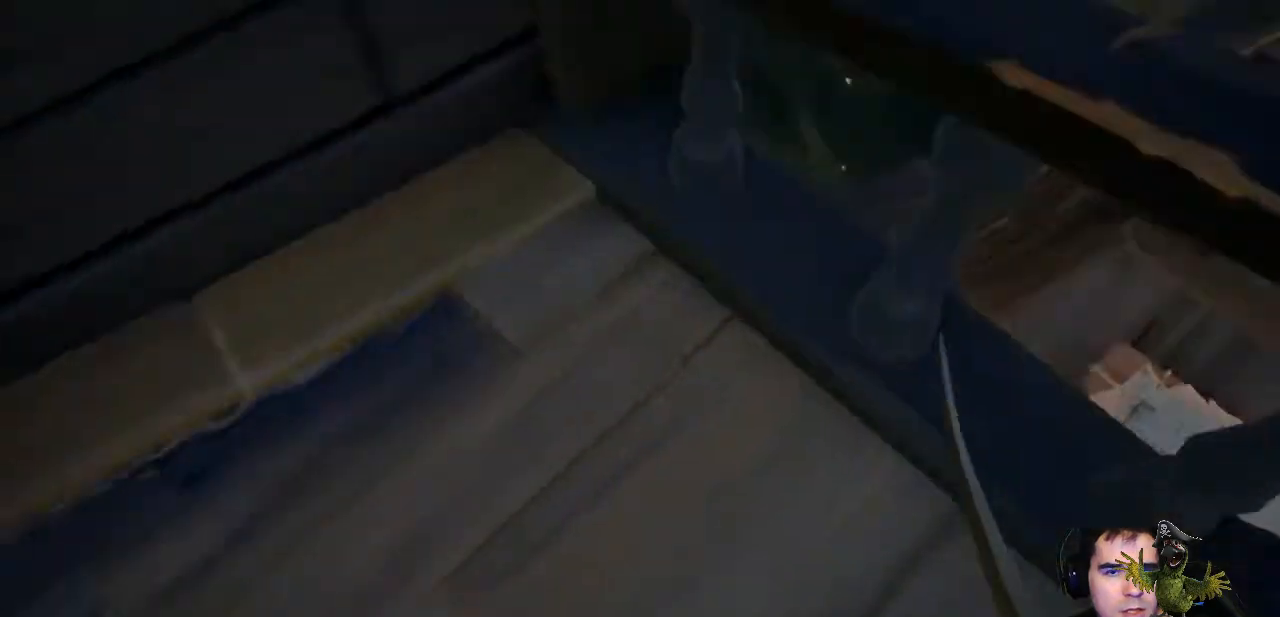
{"buttons": [], "left_stick": "center", "right_stick": "up-left", "events": [[367, "left_stick", "center"], [433, "right_stick", "up-left"]]}
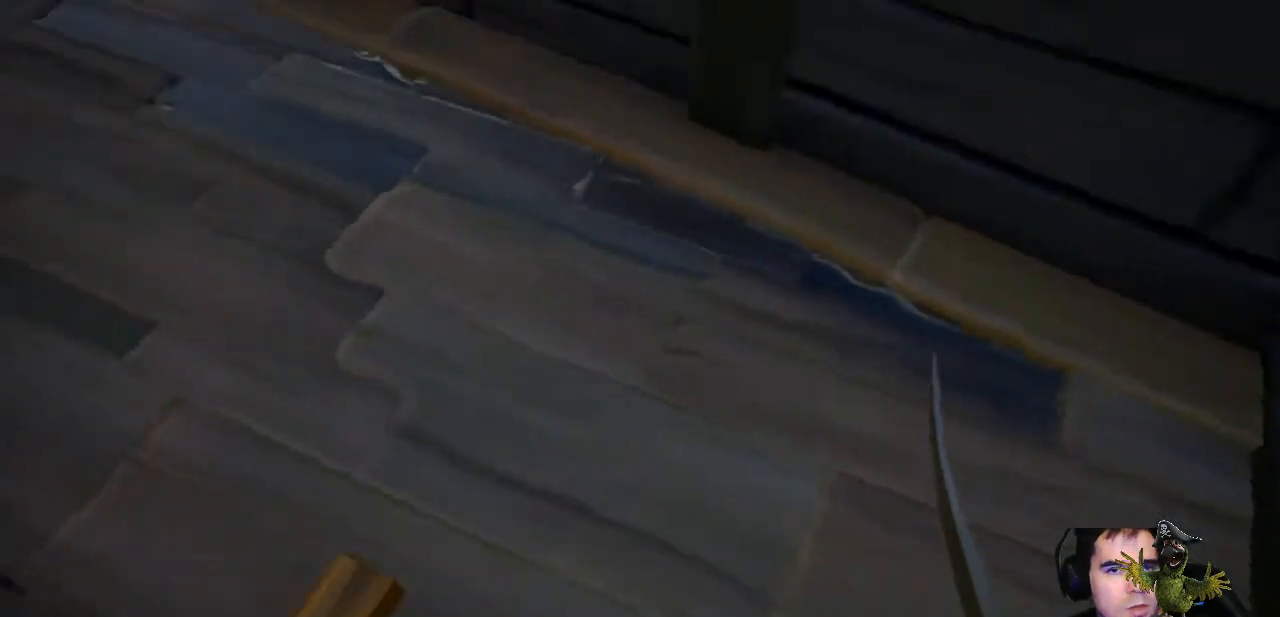
{"buttons": [], "left_stick": "up", "right_stick": "center", "events": [[433, "left_stick", "up"], [500, "right_stick", "center"]]}
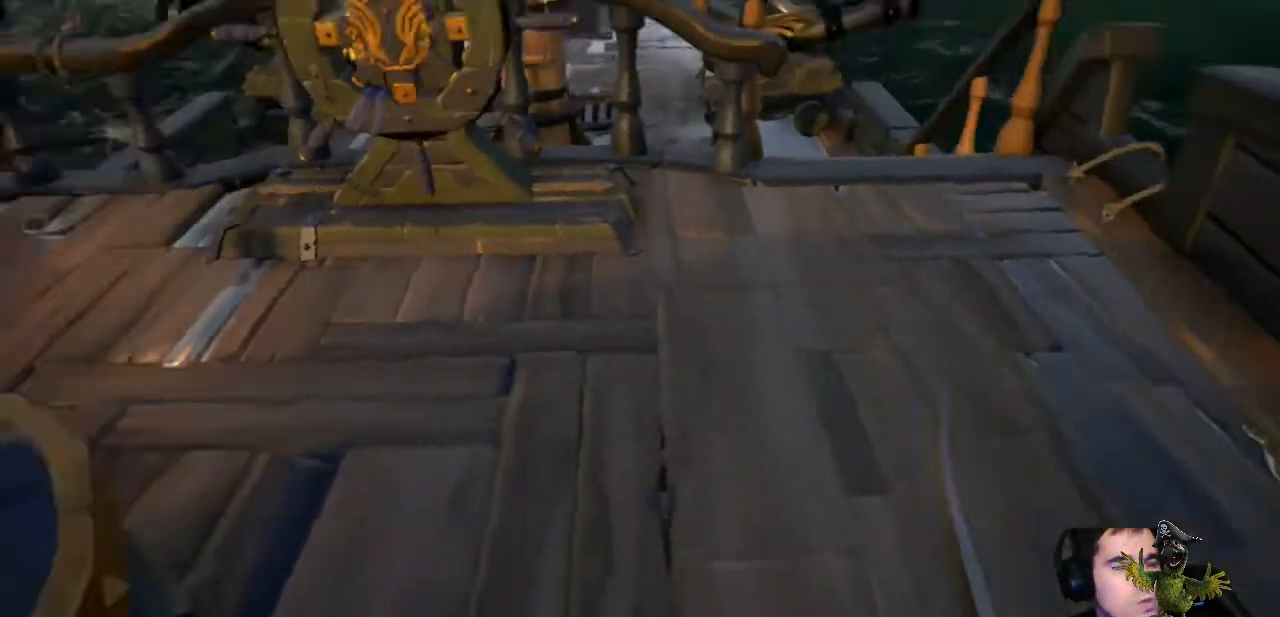
{"buttons": [], "left_stick": "up", "right_stick": "center", "events": []}
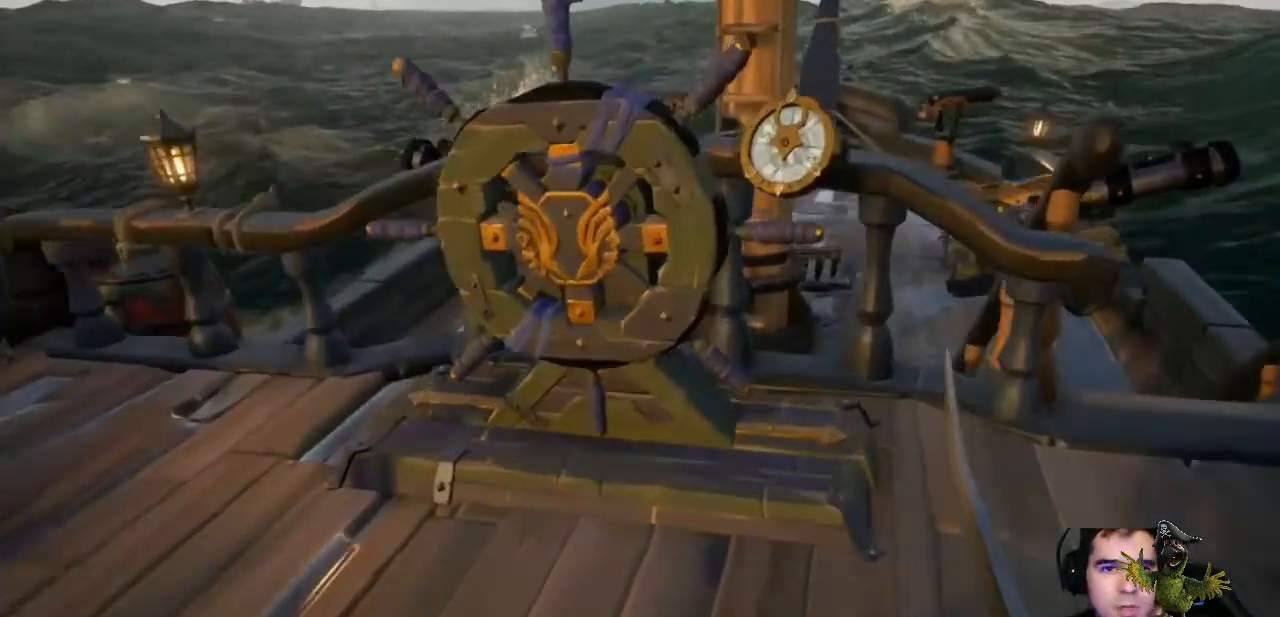
{"buttons": [], "left_stick": "center", "right_stick": "center", "events": [[100, "right_stick", "up"], [133, "left_stick", "center"], [233, "right_stick", "center"]]}
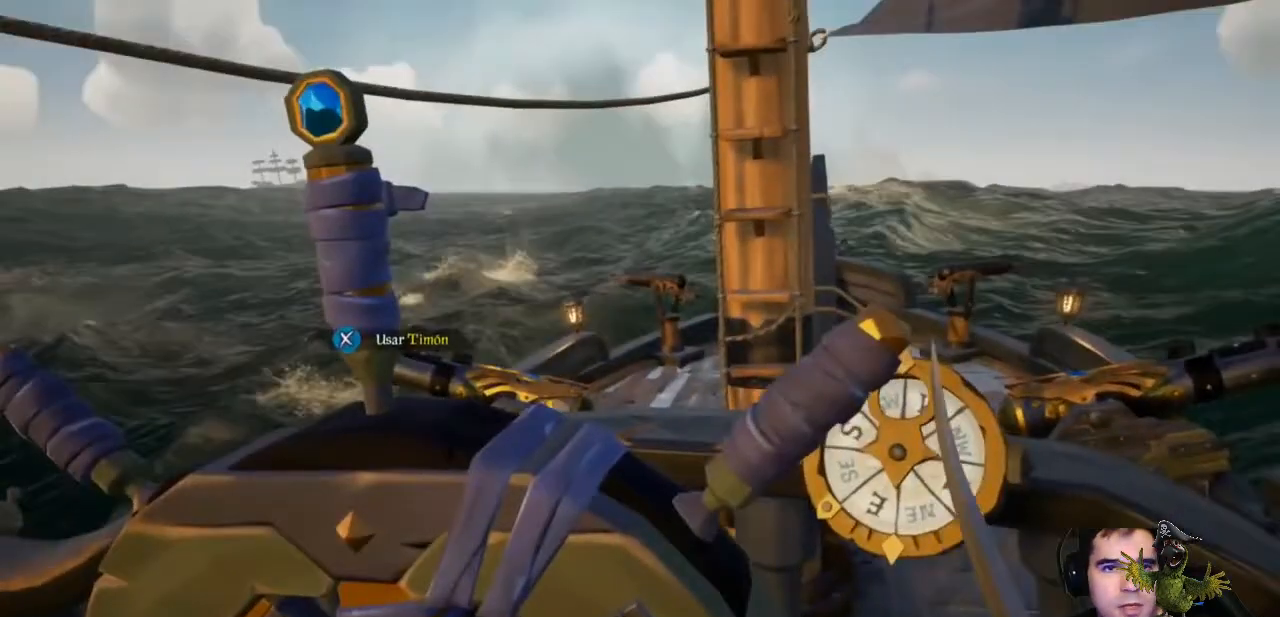
{"buttons": [], "left_stick": "center", "right_stick": "center", "events": []}
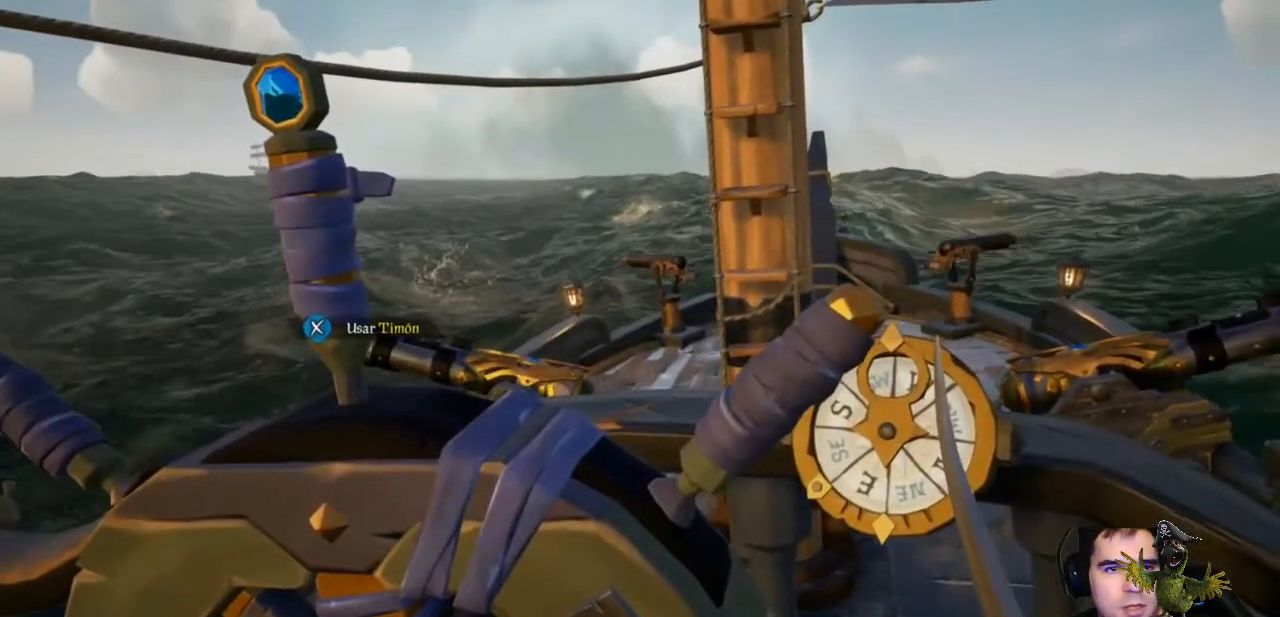
{"buttons": [], "left_stick": "center", "right_stick": "center"}
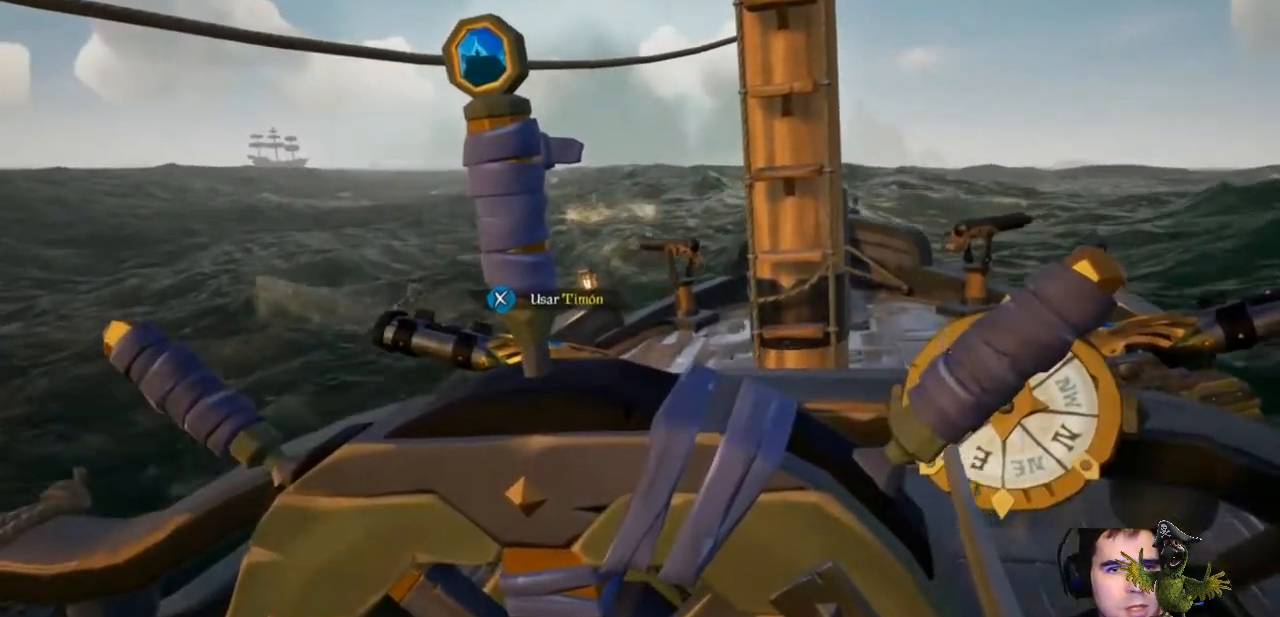
{"buttons": [], "left_stick": "center", "right_stick": "center", "events": [[200, "X", "down"], [333, "X", "up"]]}
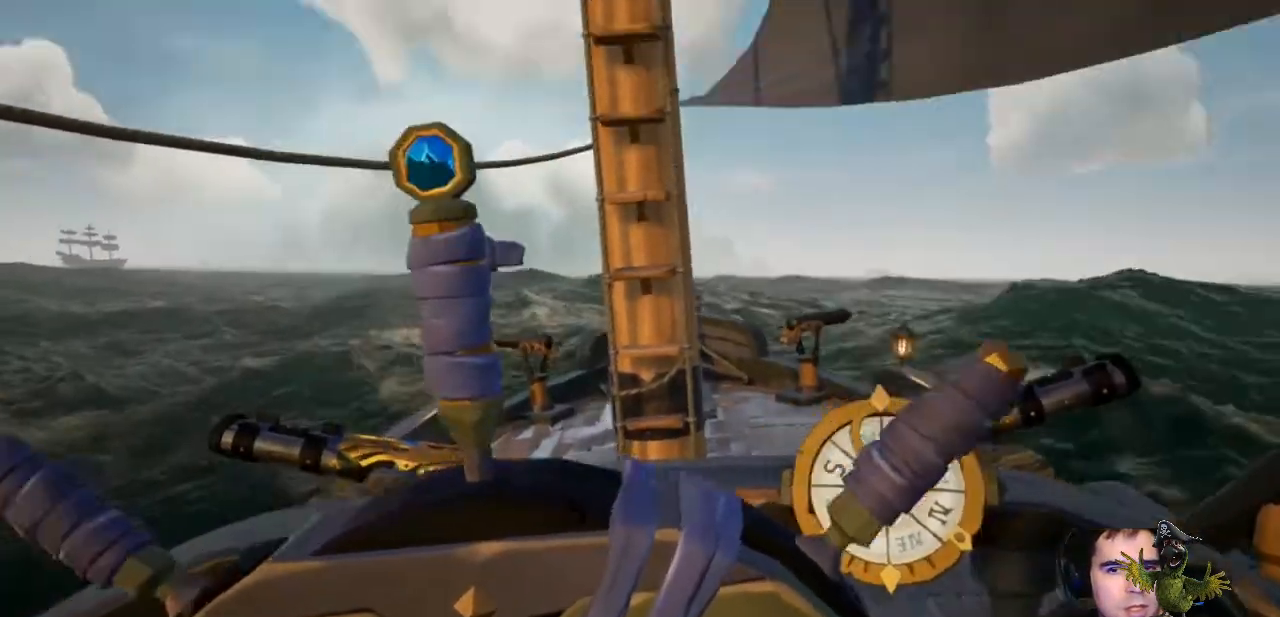
{"buttons": [], "left_stick": "center", "right_stick": "down-right", "events": [[500, "right_stick", "down-right"]]}
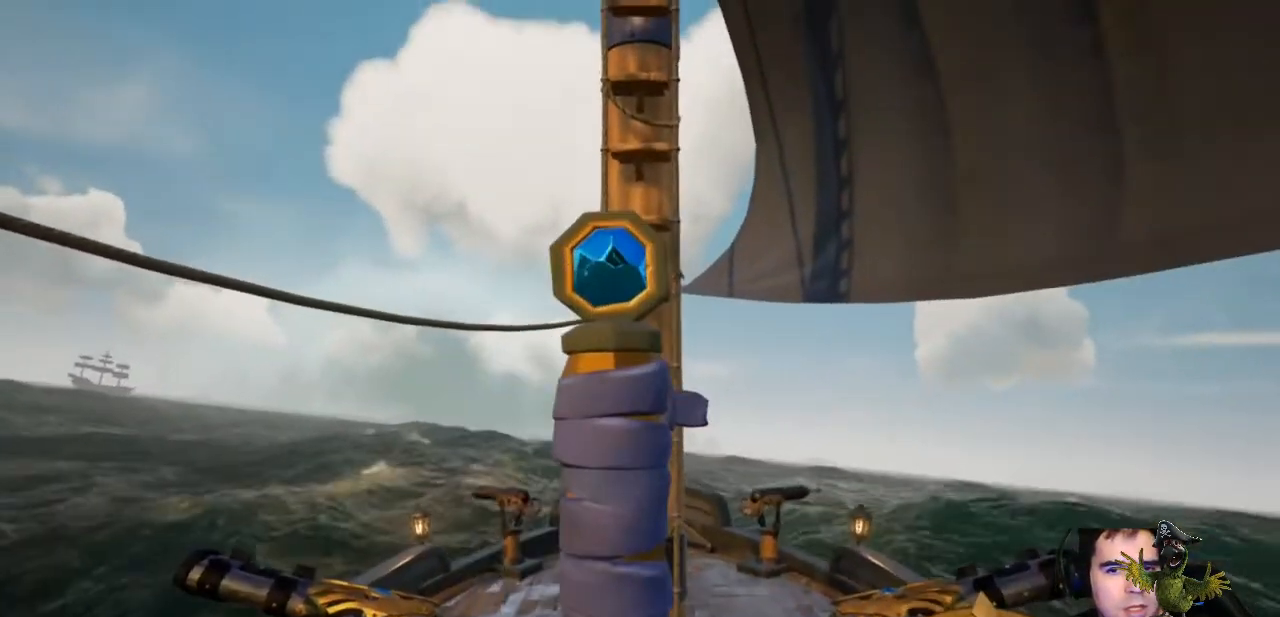
{"buttons": [], "left_stick": "right", "right_stick": "center"}
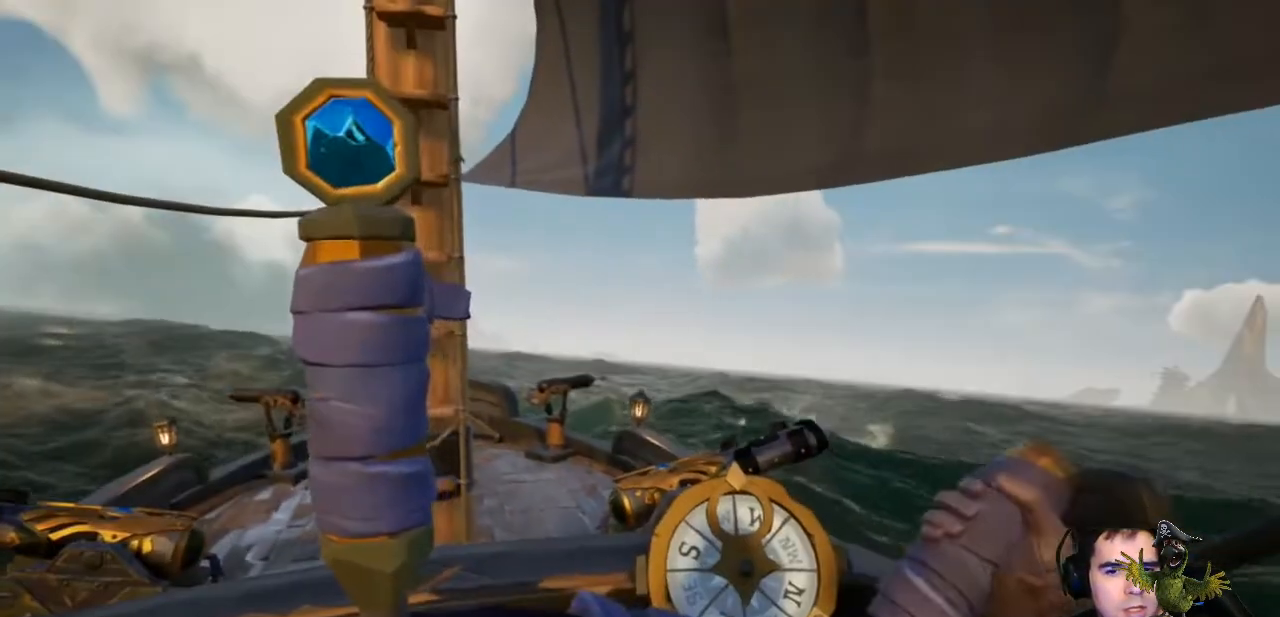
{"buttons": [], "left_stick": "center", "right_stick": "center", "events": [[233, "left_stick", "center"]]}
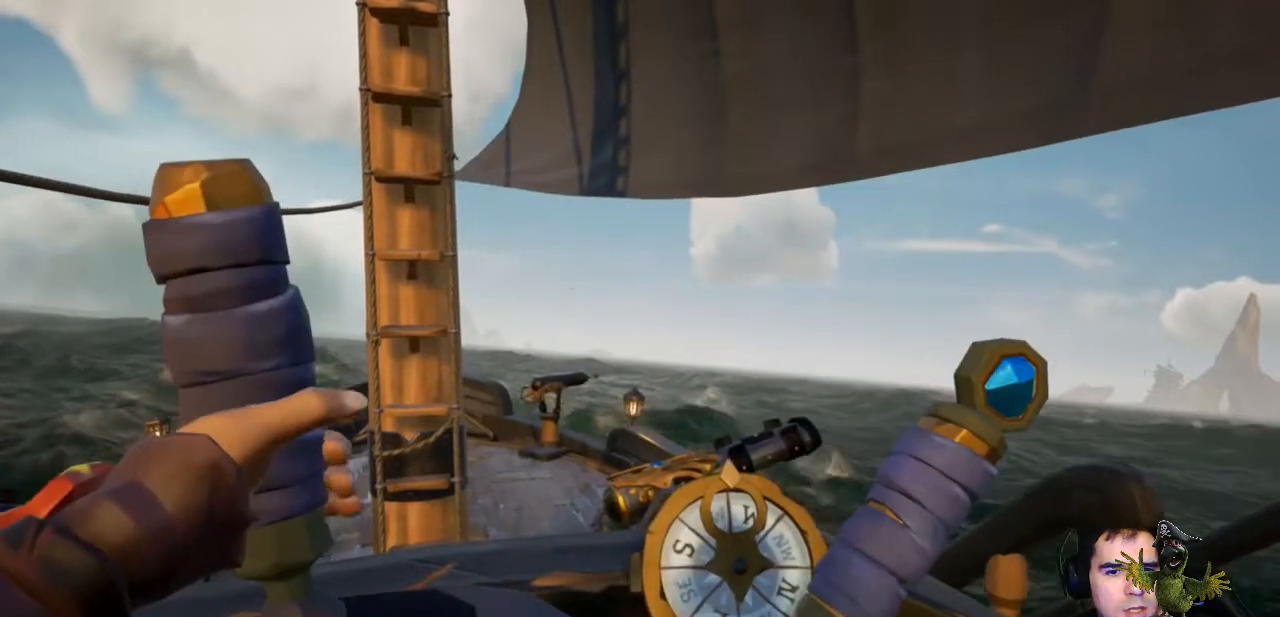
{"buttons": [], "left_stick": "right", "right_stick": "center", "events": [[367, "left_stick", "right"]]}
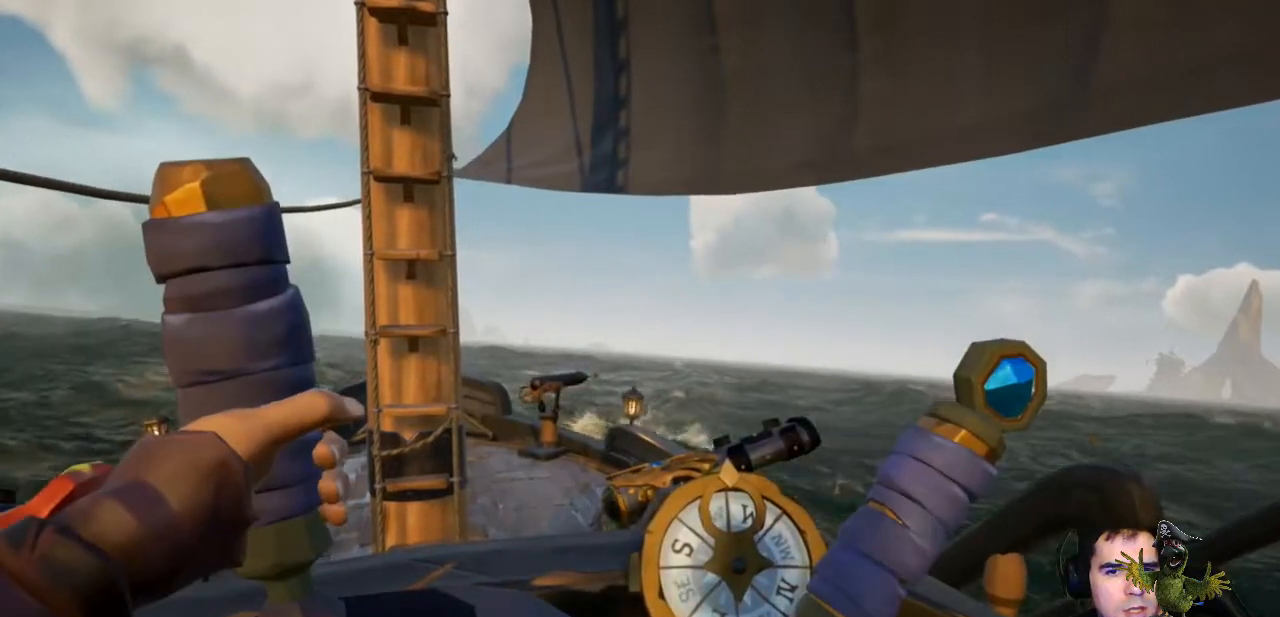
{"buttons": [], "left_stick": "right", "right_stick": "center", "events": []}
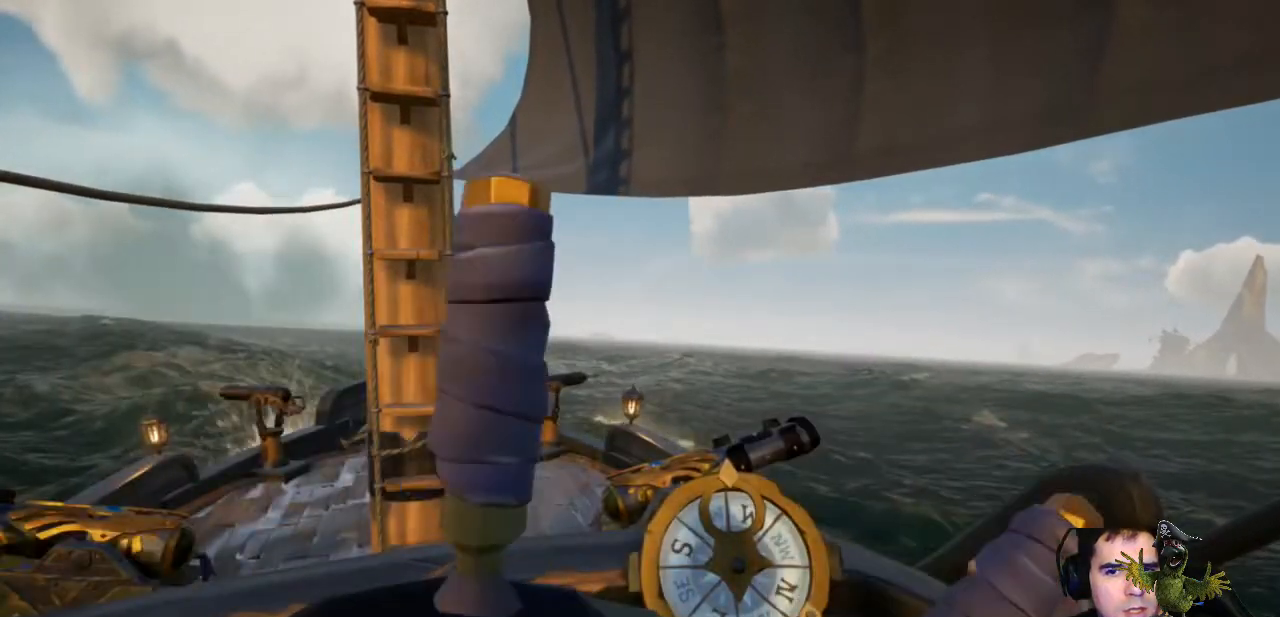
{"buttons": [], "left_stick": "right", "right_stick": "center", "events": []}
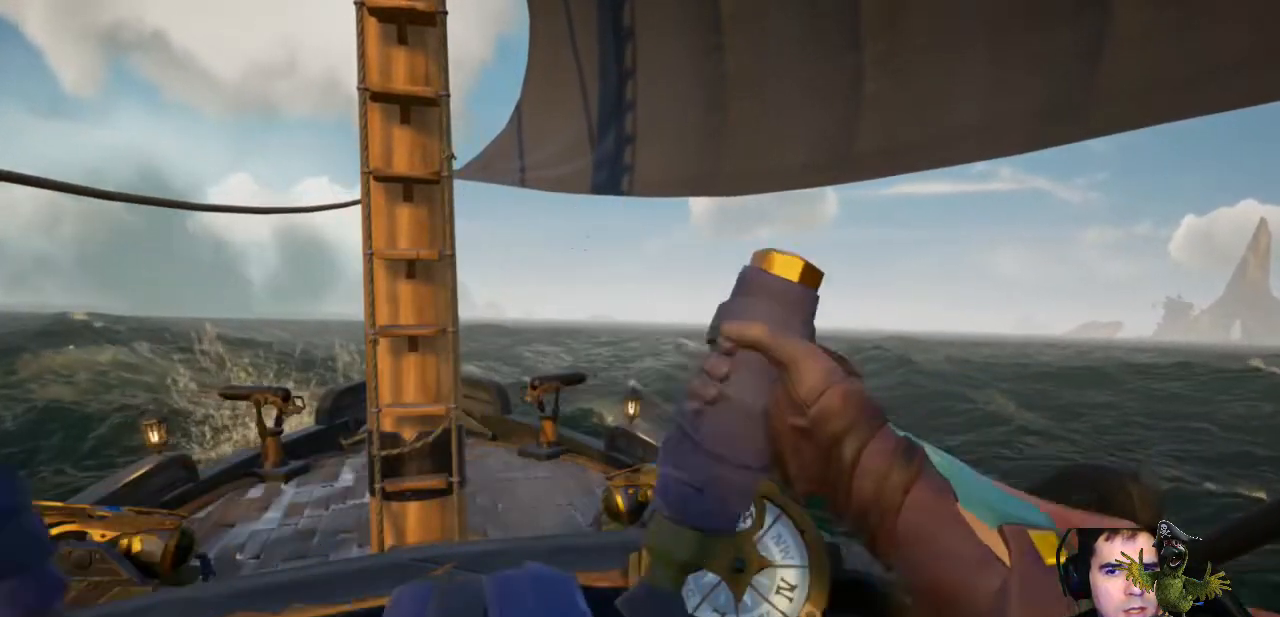
{"buttons": [], "left_stick": "right", "right_stick": "center"}
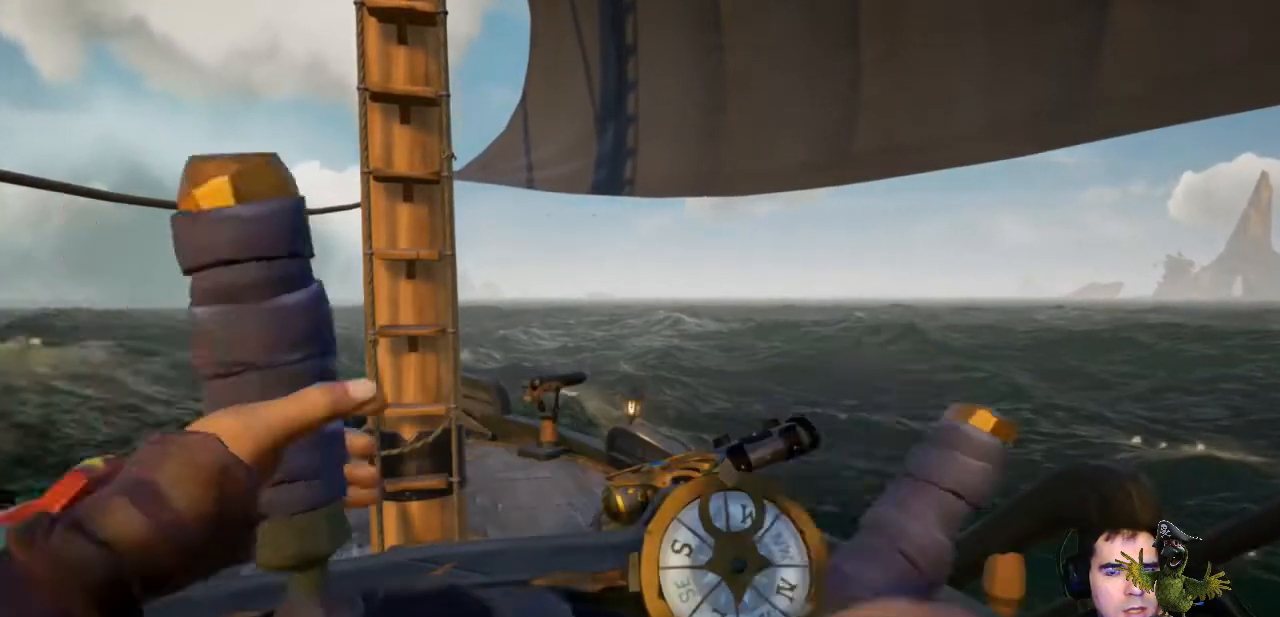
{"buttons": [], "left_stick": "right", "right_stick": "center", "events": []}
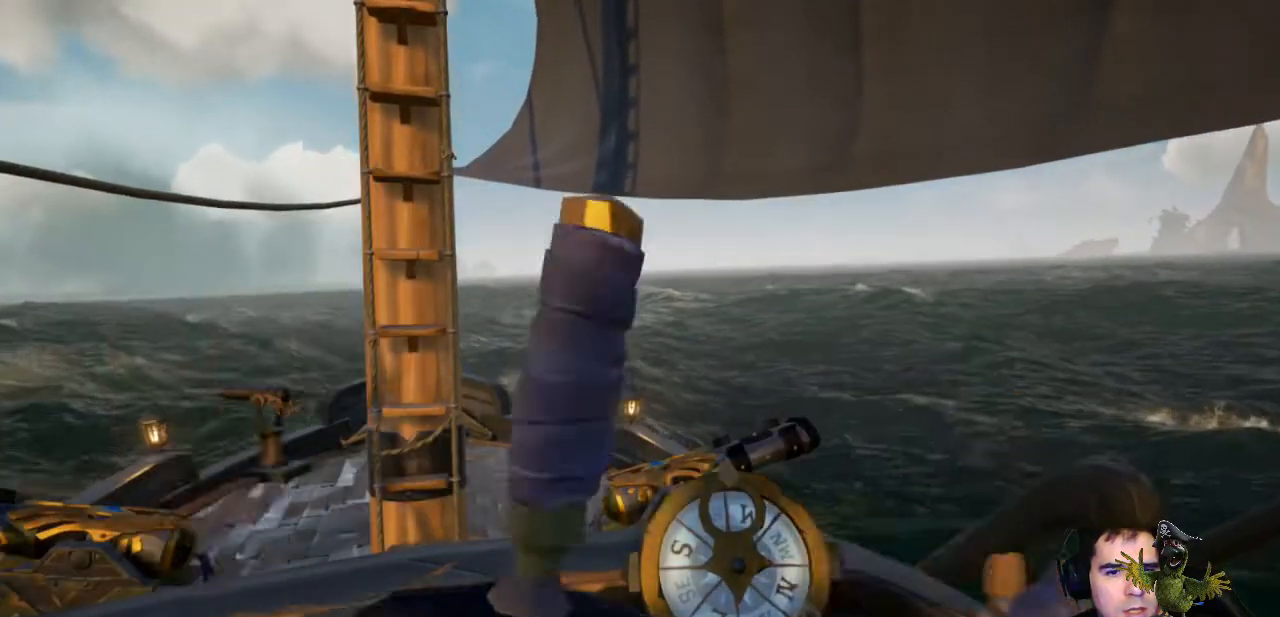
{"buttons": [], "left_stick": "right", "right_stick": "center", "events": []}
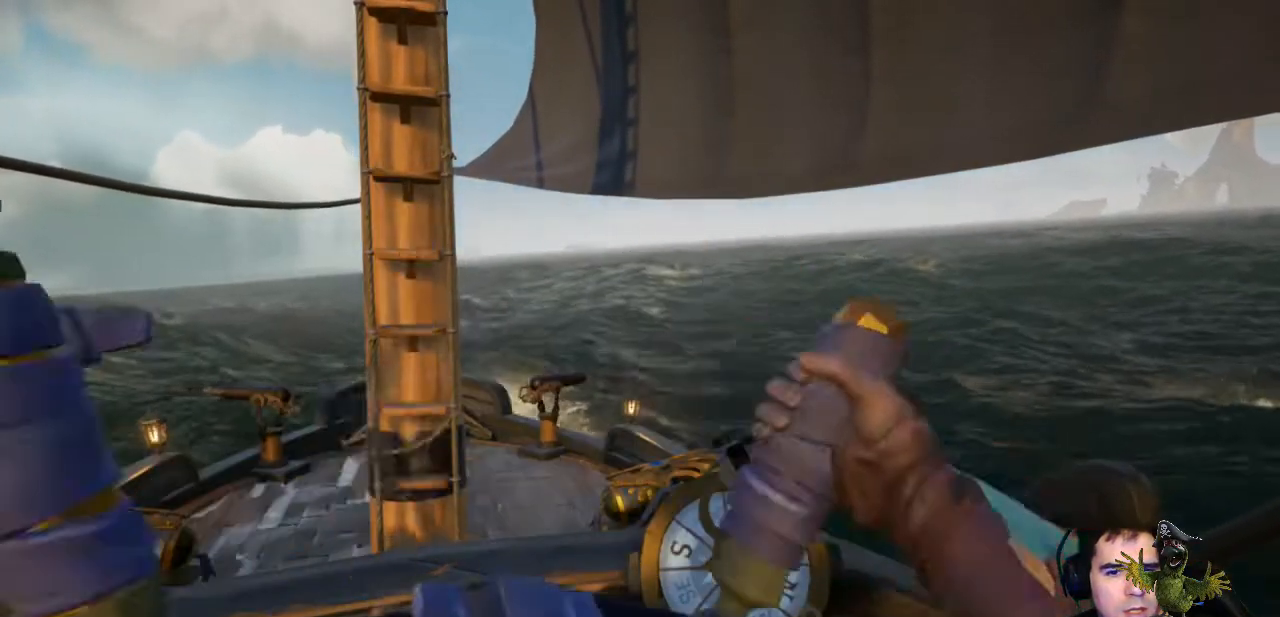
{"buttons": [], "left_stick": "right", "right_stick": "left", "events": [[500, "right_stick", "left"]]}
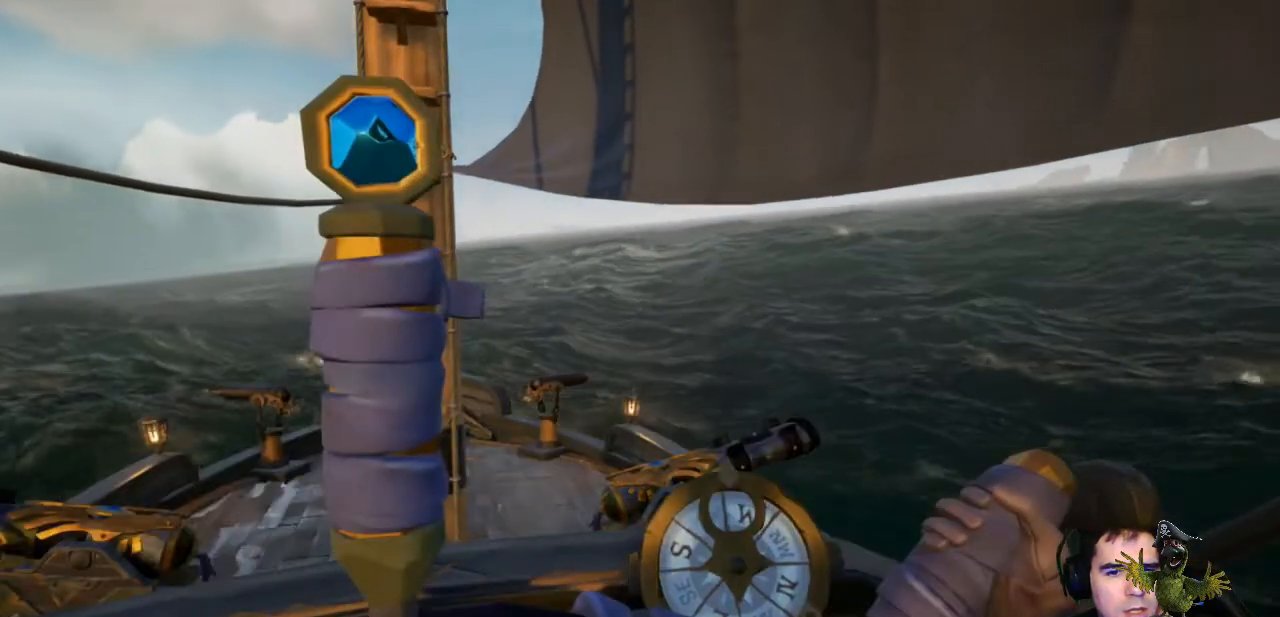
{"buttons": [], "left_stick": "right", "right_stick": "center", "events": [[267, "right_stick", "center"]]}
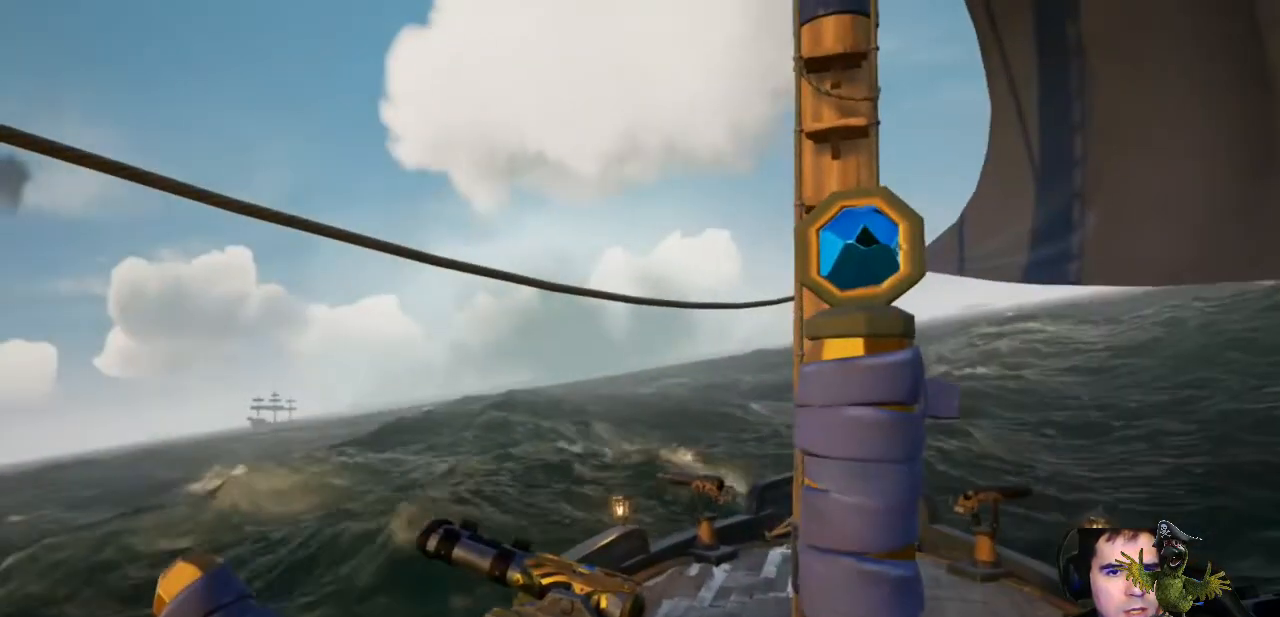
{"buttons": [], "left_stick": "right", "right_stick": "center", "events": []}
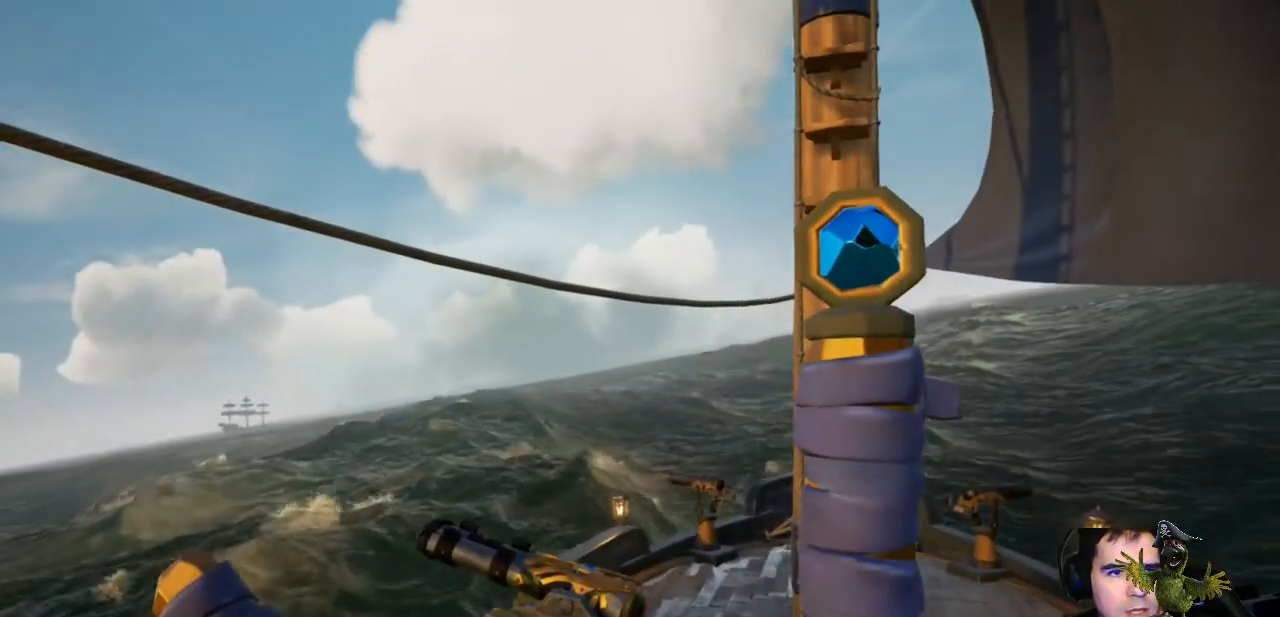
{"buttons": [], "left_stick": "right", "right_stick": "right", "events": [[500, "right_stick", "right"]]}
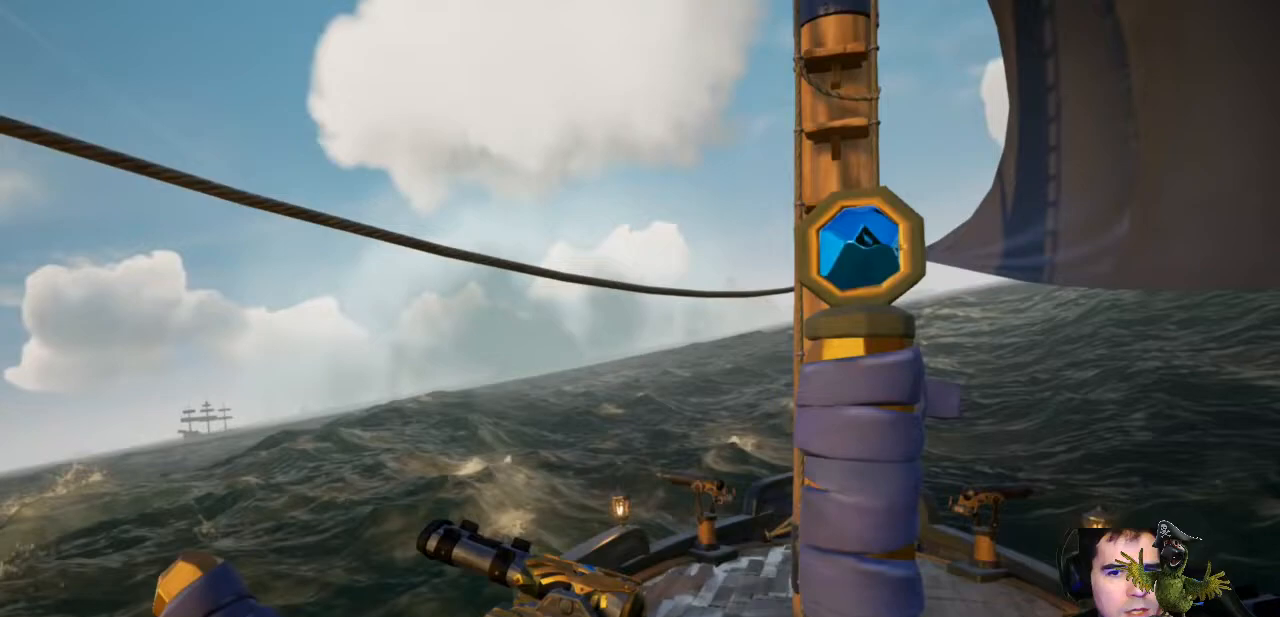
{"buttons": [], "left_stick": "center", "right_stick": "center", "events": [[167, "left_stick", "center"], [233, "right_stick", "center"]]}
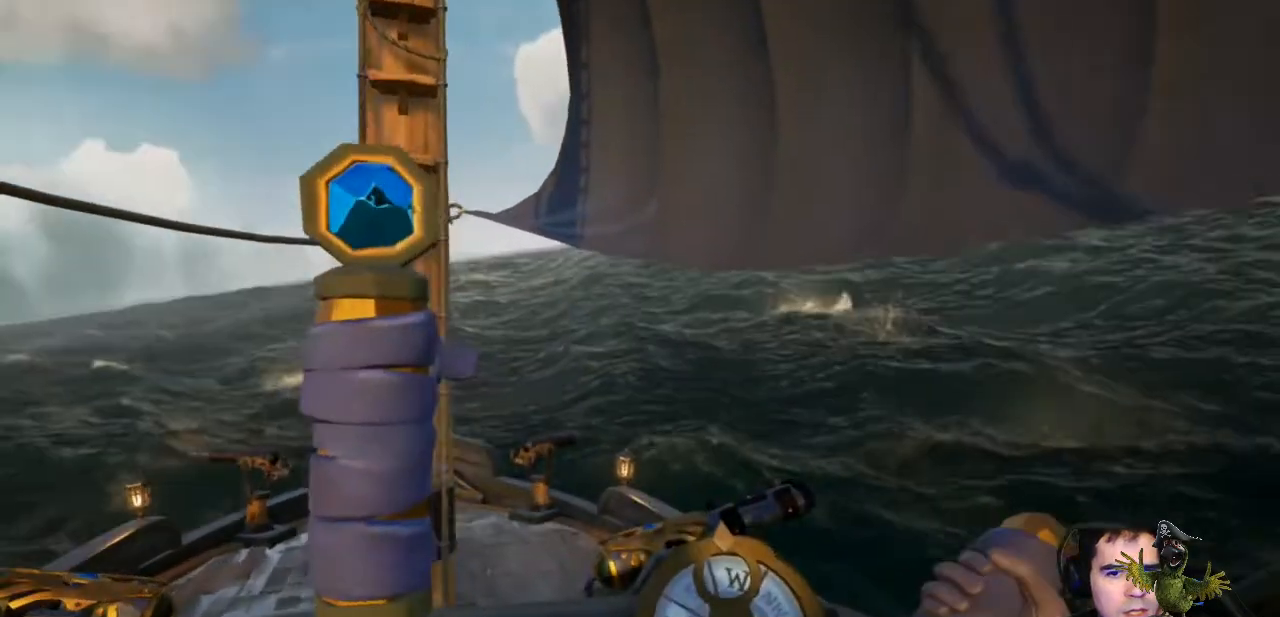
{"buttons": [], "left_stick": "left", "right_stick": "center", "events": [[133, "left_stick", "left"]]}
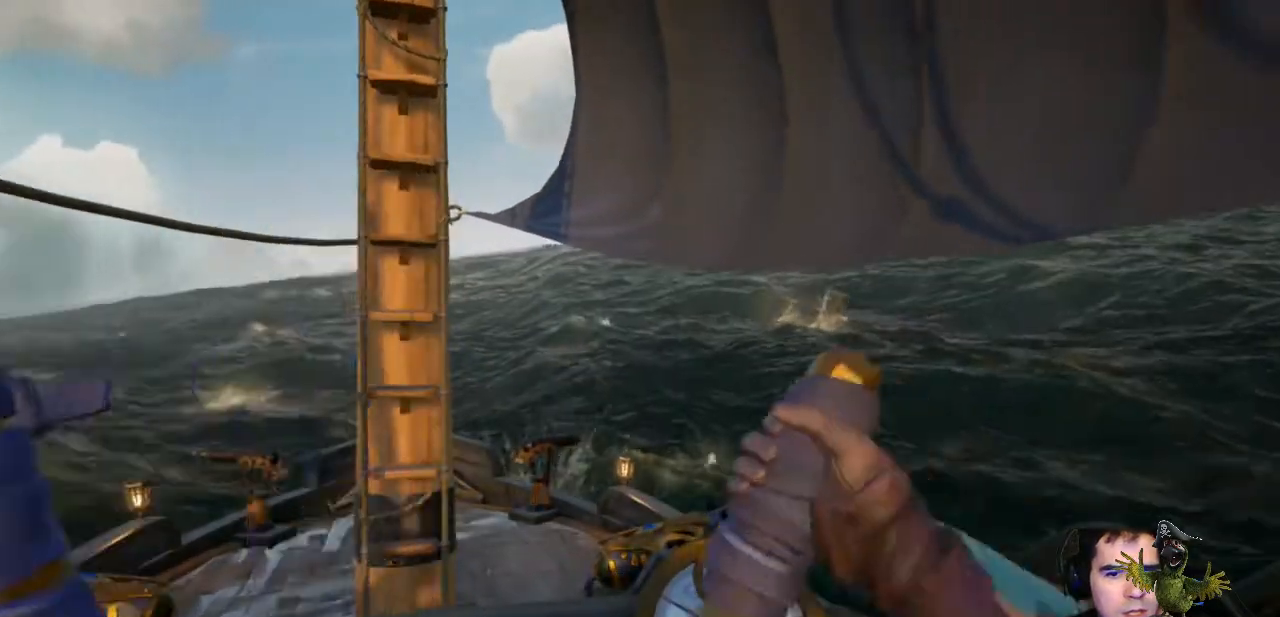
{"buttons": [], "left_stick": "left", "right_stick": "center", "events": []}